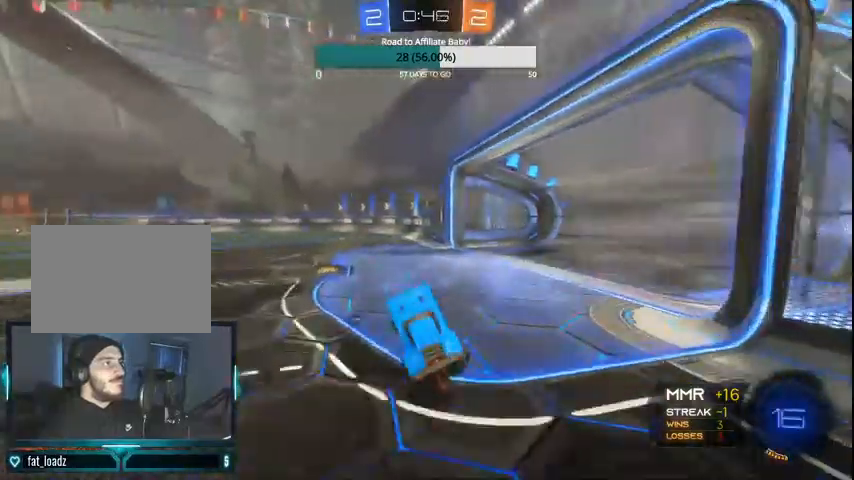
Gameplay with a controller (PlayStation layout); each line is a JSON object with the inputs held at the frame after it (dt_ms = milliseconds from this image to that frame). "events" lists button and stick changes between this image and that frame as [ms after this image, input, new state], when the widget could be followed in between. Not read: CROSS R1.
{"dt_ms": 500, "buttons": ["CIRCLE", "R2"], "left_stick": "center", "right_stick": "center"}
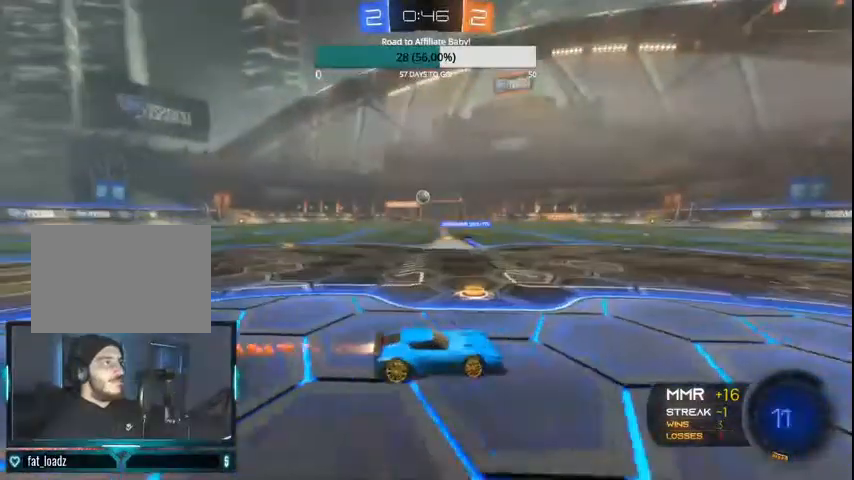
{"dt_ms": 500, "buttons": ["CIRCLE", "TRIANGLE", "R2"], "left_stick": "center", "right_stick": "center", "events": [[200, "CIRCLE", "up"], [467, "CIRCLE", "down"], [467, "TRIANGLE", "down"]]}
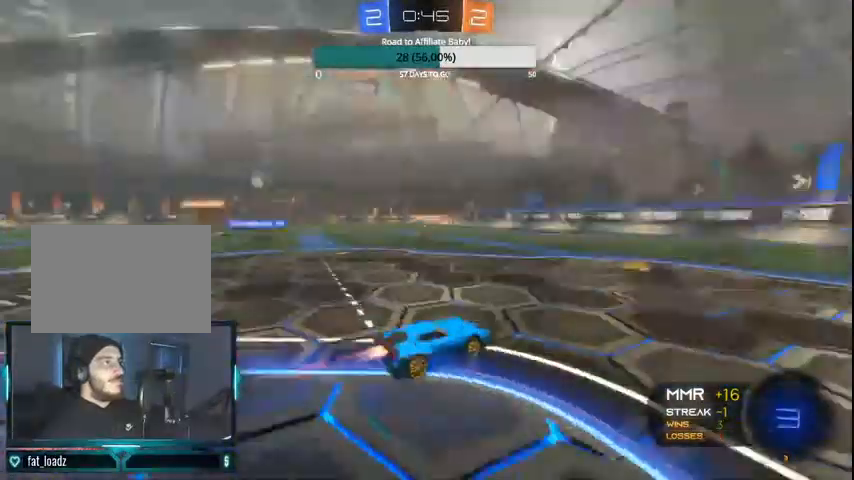
{"dt_ms": 500, "buttons": ["TRIANGLE", "R2"], "left_stick": "center", "right_stick": "center"}
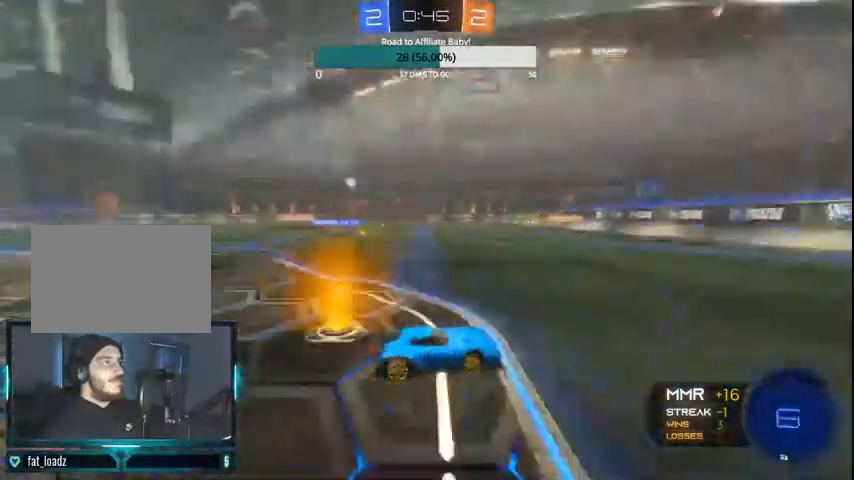
{"dt_ms": 1000, "buttons": ["CIRCLE", "R2"], "left_stick": "right", "right_stick": "center"}
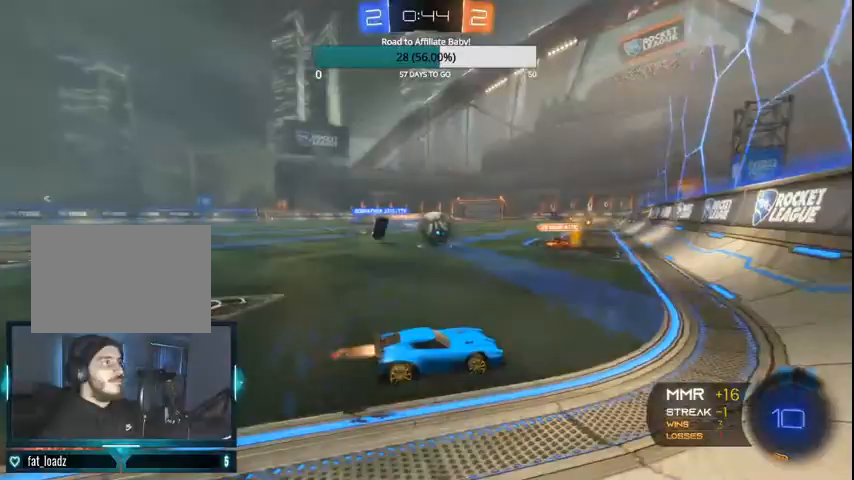
{"dt_ms": 500, "buttons": ["CIRCLE", "R2"], "left_stick": "left", "right_stick": "center", "events": [[67, "left_stick", "center"], [267, "left_stick", "left"]]}
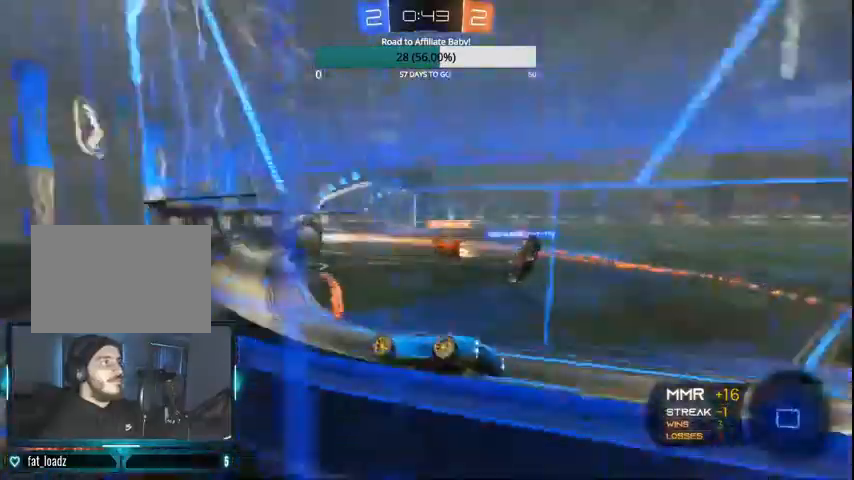
{"dt_ms": 500, "buttons": ["CIRCLE", "TRIANGLE", "R2"], "left_stick": "left", "right_stick": "center", "events": [[33, "CIRCLE", "up"], [200, "L1", "down"], [300, "L1", "up"], [400, "TRIANGLE", "down"], [500, "CIRCLE", "down"]]}
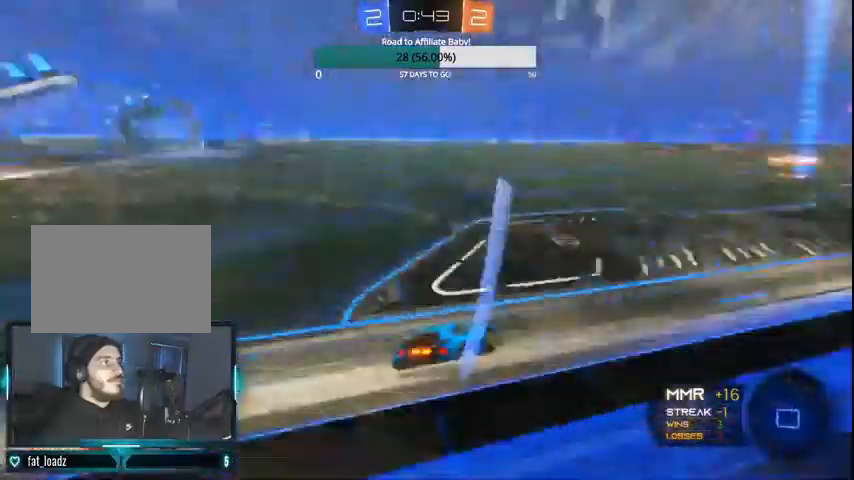
{"dt_ms": 500, "buttons": ["L1", "R2"], "left_stick": "up-left", "right_stick": "center", "events": [[33, "TRIANGLE", "up"], [300, "CIRCLE", "up"], [400, "L1", "down"], [400, "left_stick", "up-left"]]}
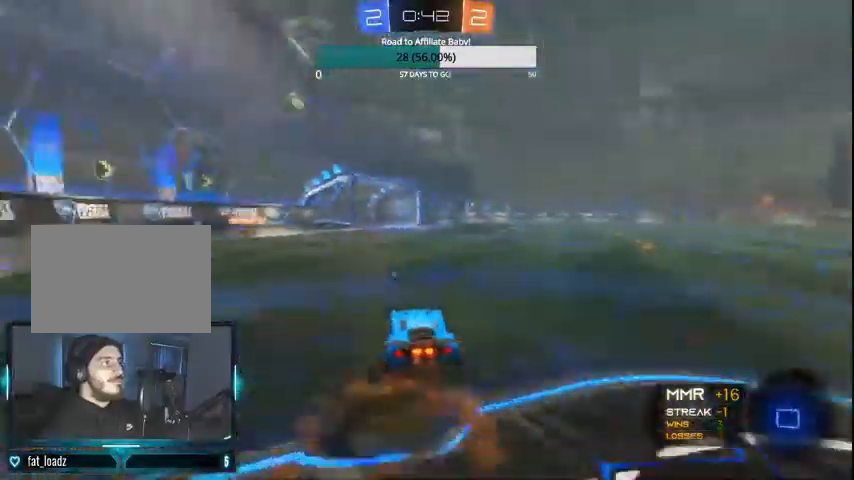
{"dt_ms": 500, "buttons": ["R2"], "left_stick": "center", "right_stick": "center", "events": [[100, "left_stick", "up"], [167, "L1", "up"], [200, "TRIANGLE", "down"], [200, "left_stick", "center"], [400, "TRIANGLE", "up"]]}
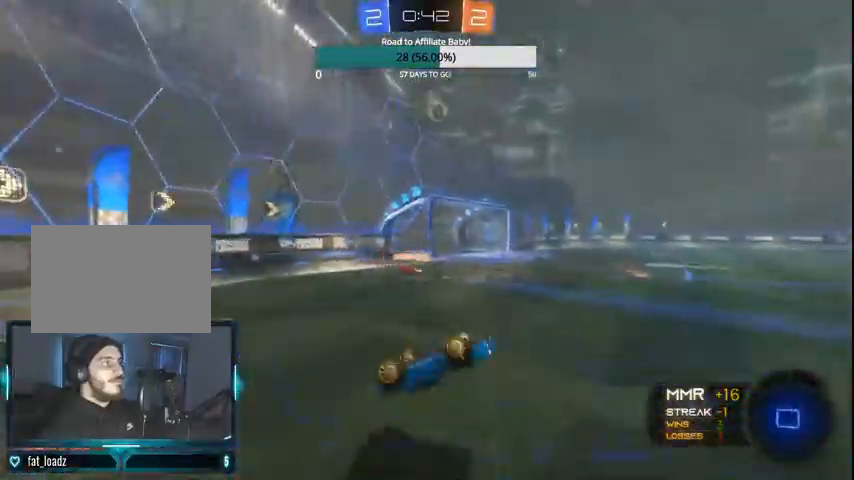
{"dt_ms": 500, "buttons": ["R2"], "left_stick": "right", "right_stick": "center"}
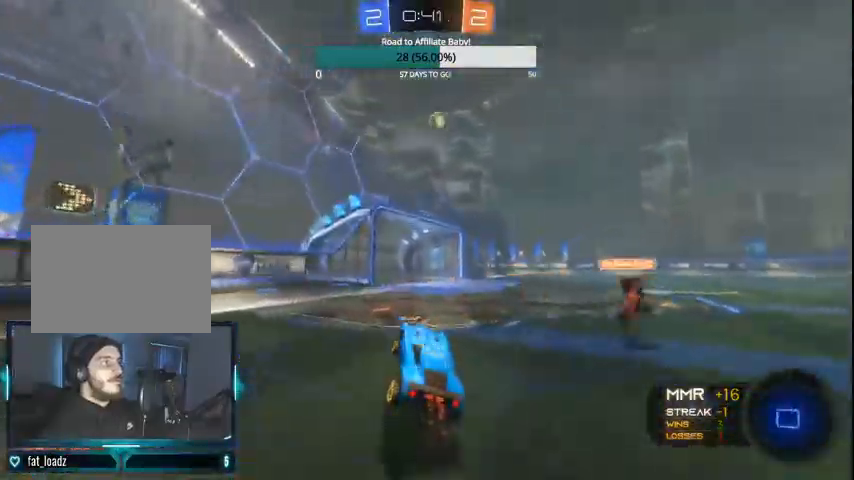
{"dt_ms": 500, "buttons": ["R2"], "left_stick": "up", "right_stick": "center", "events": [[300, "left_stick", "up"]]}
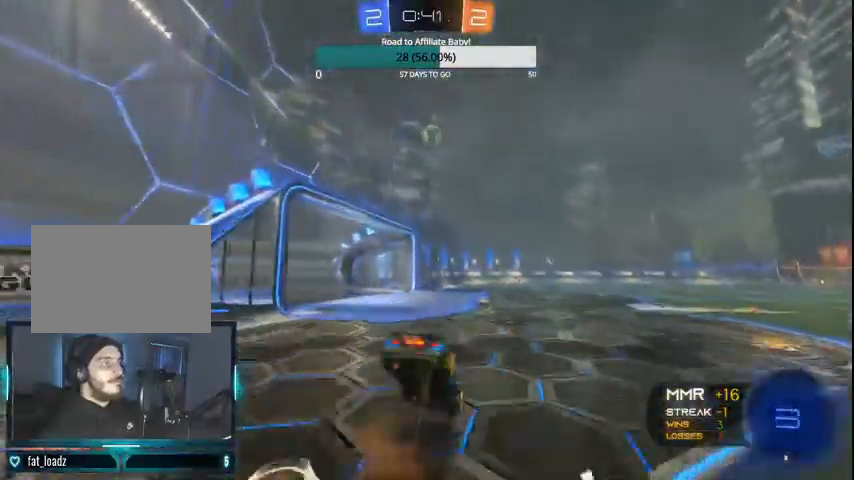
{"dt_ms": 500, "buttons": ["R2"], "left_stick": "up", "right_stick": "center", "events": []}
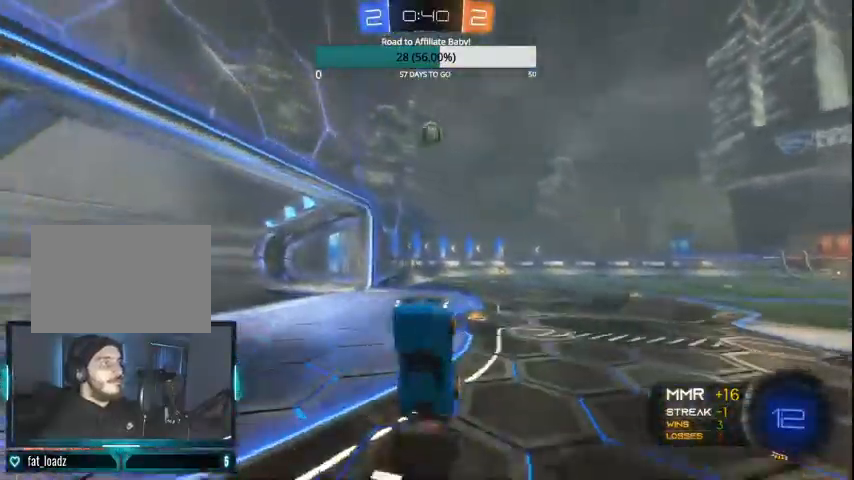
{"dt_ms": 1000, "buttons": ["CIRCLE", "R2"], "left_stick": "center", "right_stick": "center"}
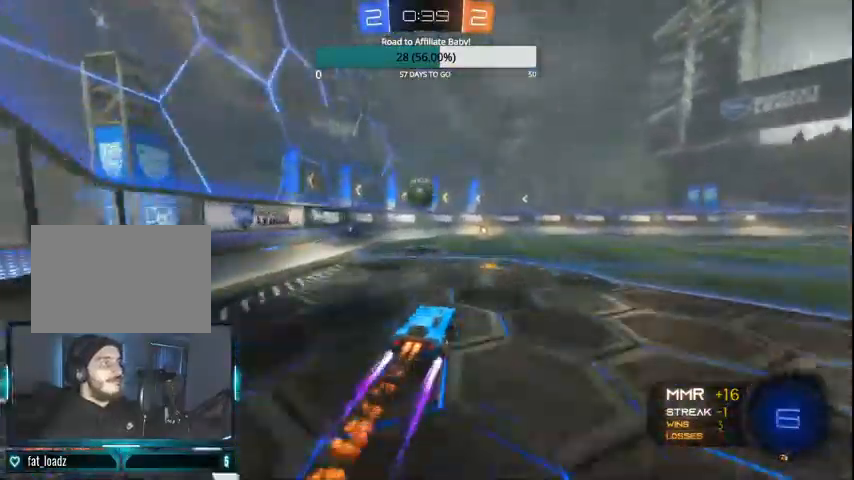
{"dt_ms": 500, "buttons": ["L1", "R2"], "left_stick": "up-left", "right_stick": "center"}
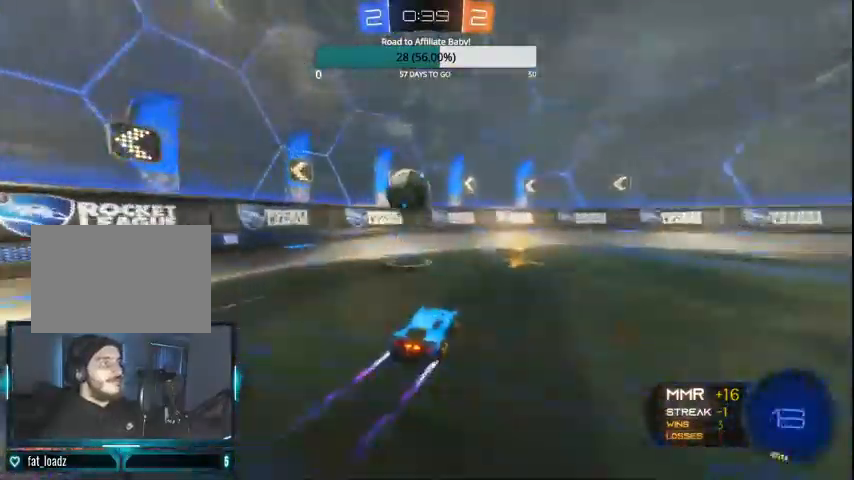
{"dt_ms": 500, "buttons": ["L1", "R2"], "left_stick": "up-left", "right_stick": "center", "events": [[33, "CIRCLE", "down"], [67, "CIRCLE", "up"]]}
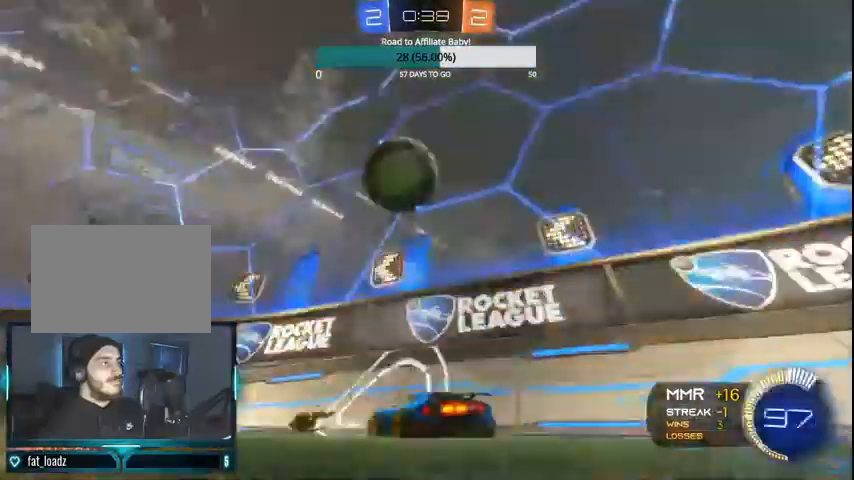
{"dt_ms": 500, "buttons": ["R2"], "left_stick": "up-left", "right_stick": "center", "events": [[500, "L1", "up"]]}
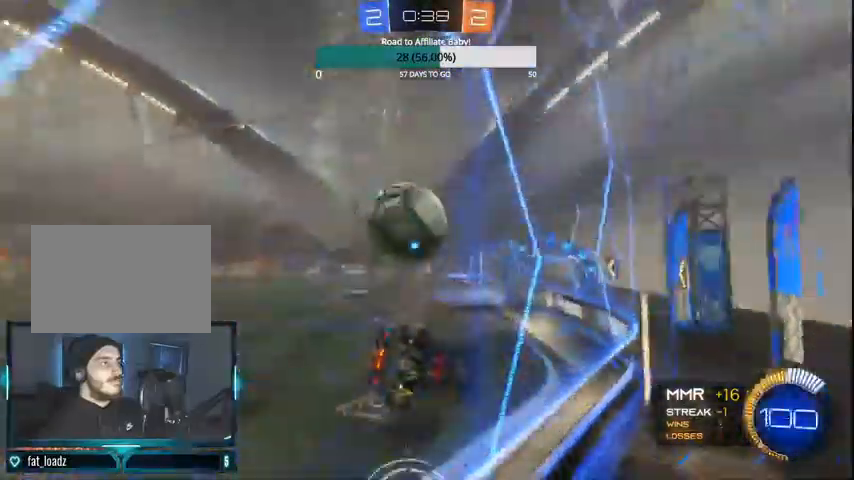
{"dt_ms": 500, "buttons": ["CIRCLE", "R2"], "left_stick": "up-left", "right_stick": "center", "events": [[267, "CIRCLE", "down"]]}
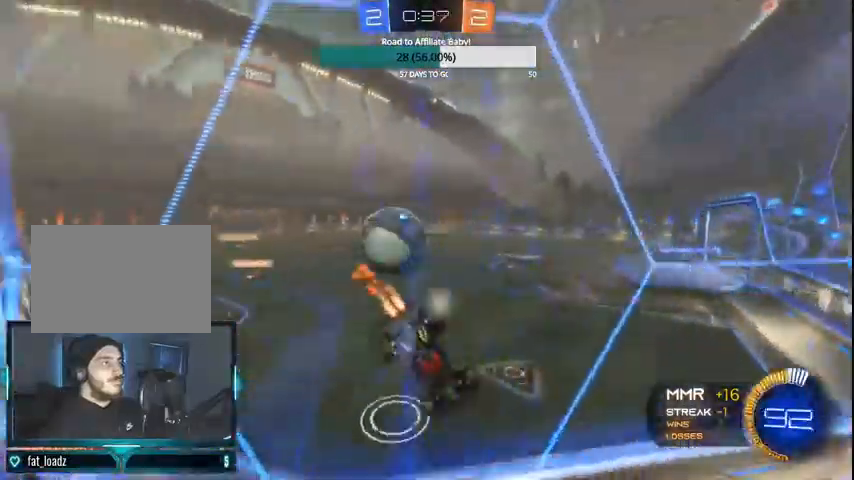
{"dt_ms": 500, "buttons": ["CIRCLE", "R2"], "left_stick": "up-left", "right_stick": "center", "events": [[67, "CIRCLE", "up"], [167, "CIRCLE", "down"]]}
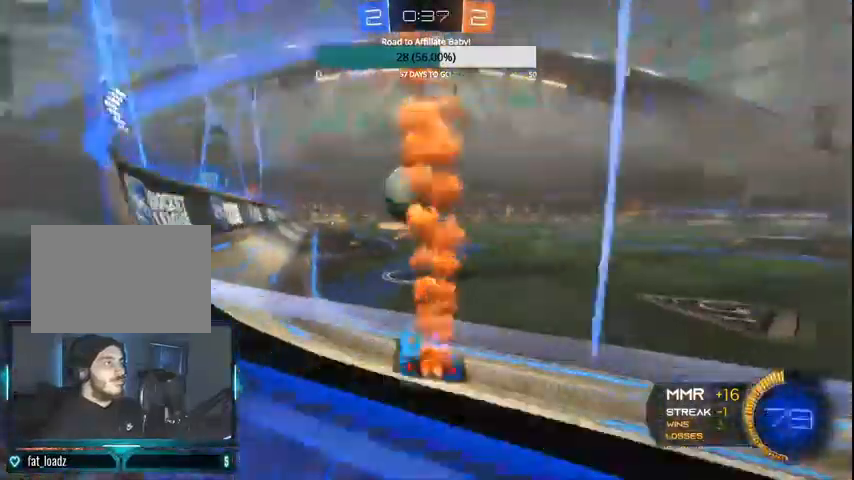
{"dt_ms": 500, "buttons": ["CIRCLE", "L1", "R2"], "left_stick": "up-left", "right_stick": "center", "events": [[67, "L1", "down"], [100, "left_stick", "down-left"], [200, "left_stick", "left"], [300, "left_stick", "up-left"]]}
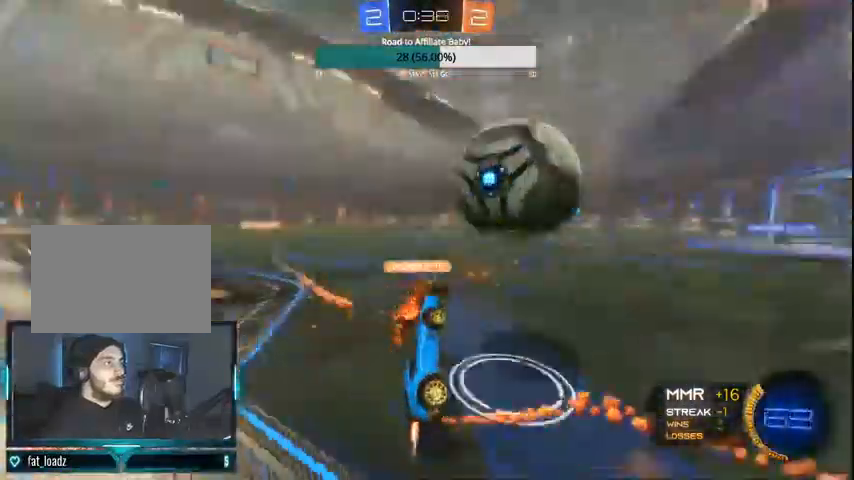
{"dt_ms": 500, "buttons": ["R2"], "left_stick": "center", "right_stick": "center"}
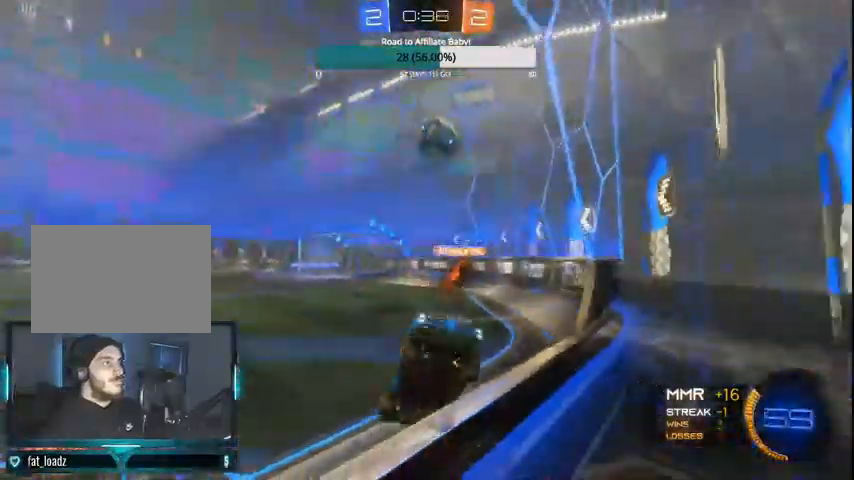
{"dt_ms": 500, "buttons": ["R2"], "left_stick": "right", "right_stick": "center", "events": [[67, "left_stick", "up-right"], [200, "left_stick", "right"]]}
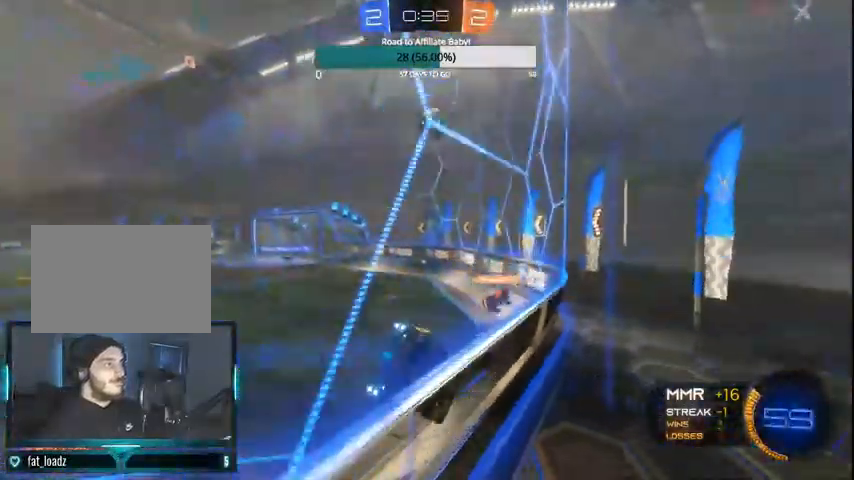
{"dt_ms": 500, "buttons": ["R2"], "left_stick": "right", "right_stick": "center"}
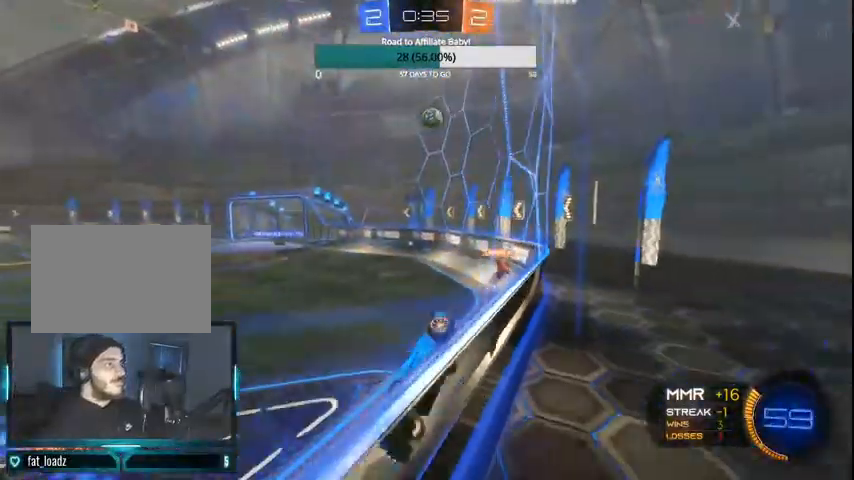
{"dt_ms": 1000, "buttons": ["CIRCLE", "L1", "R2"], "left_stick": "up-left", "right_stick": "center"}
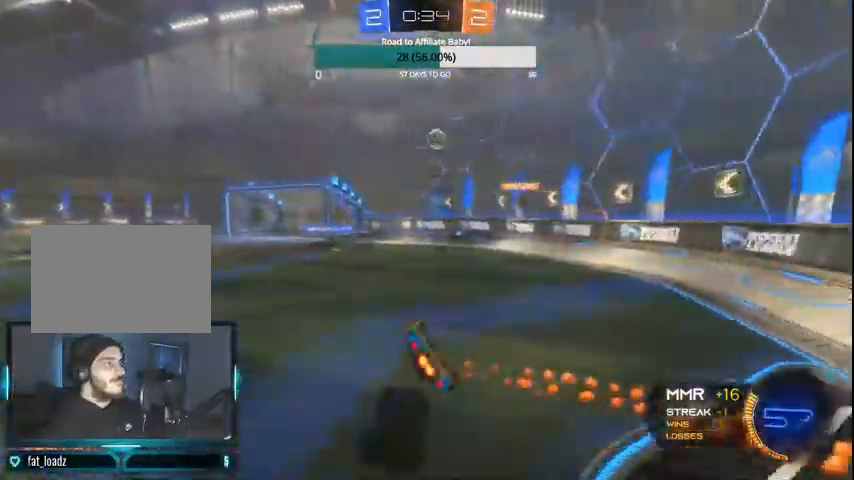
{"dt_ms": 500, "buttons": ["R2"], "left_stick": "center", "right_stick": "center", "events": [[100, "CIRCLE", "up"], [133, "left_stick", "left"], [167, "L1", "up"], [300, "left_stick", "center"]]}
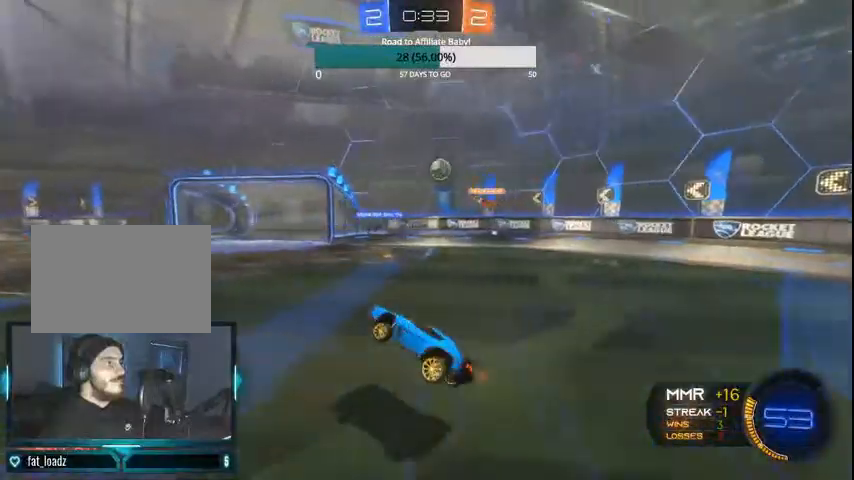
{"dt_ms": 500, "buttons": ["R2"], "left_stick": "center", "right_stick": "center", "events": []}
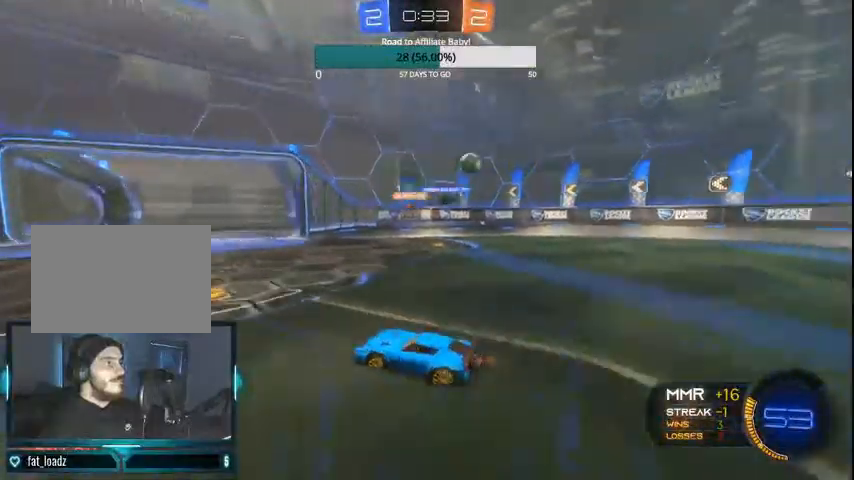
{"dt_ms": 500, "buttons": ["L1", "R2"], "left_stick": "right", "right_stick": "center", "events": [[67, "left_stick", "right"], [500, "L1", "down"]]}
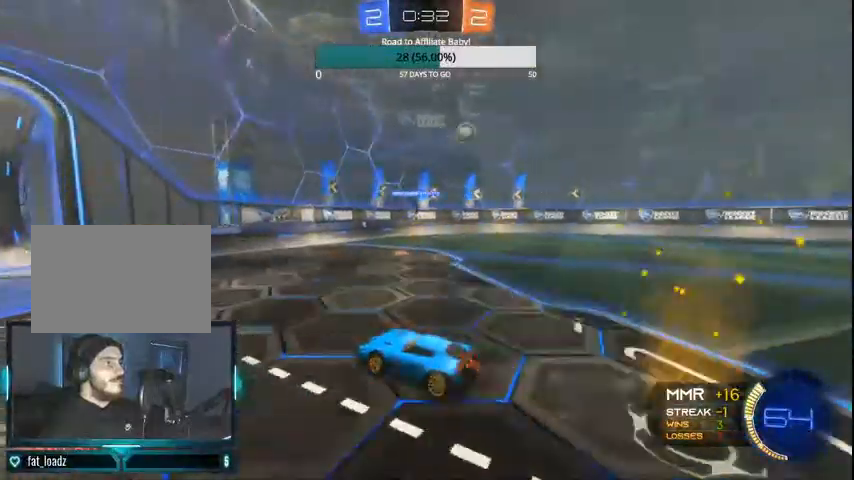
{"dt_ms": 500, "buttons": ["R2"], "left_stick": "right", "right_stick": "center", "events": [[133, "L1", "up"]]}
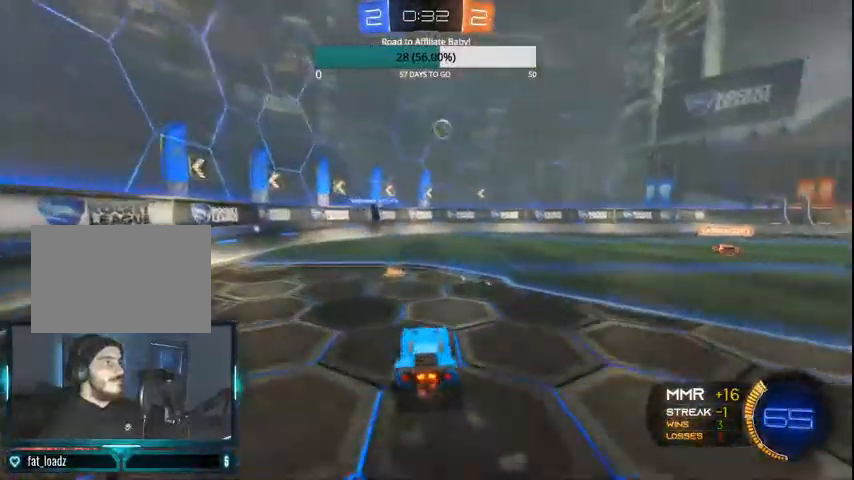
{"dt_ms": 500, "buttons": ["R2"], "left_stick": "right", "right_stick": "center", "events": []}
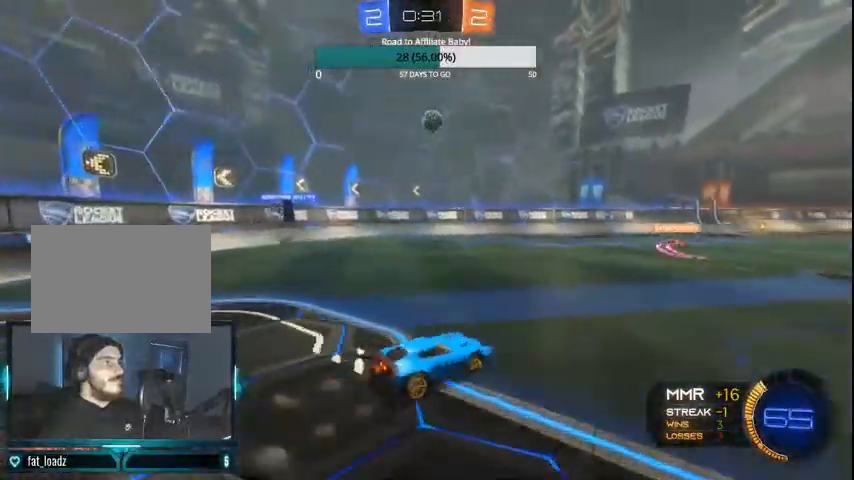
{"dt_ms": 500, "buttons": ["R2"], "left_stick": "right", "right_stick": "center", "events": [[100, "L1", "down"], [200, "L1", "up"]]}
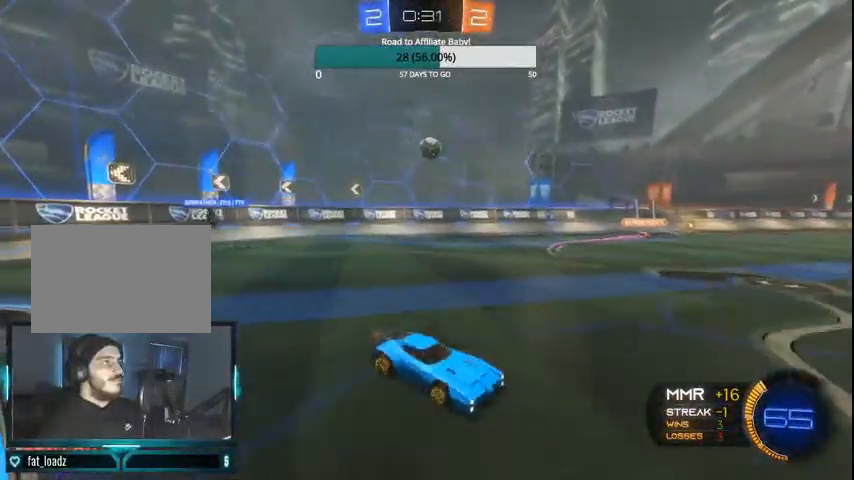
{"dt_ms": 500, "buttons": ["R2"], "left_stick": "center", "right_stick": "center", "events": [[300, "left_stick", "center"]]}